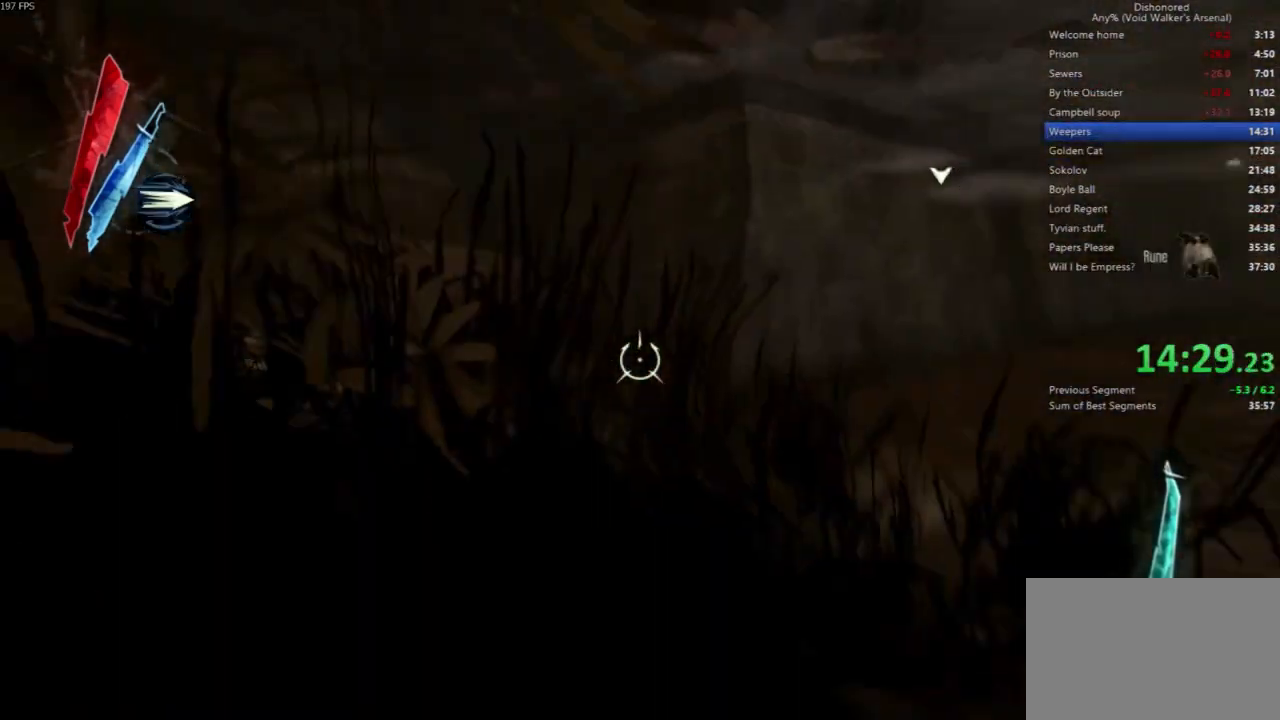
Gameplay with keyboard and mouse; each line is a JSON object with the keys and mouse buttons held at the frame after it. "events" lists presses ("down") and releases ("up") of "4", "5", "a", "alt", "c", "ctrl", "d", "e", "escape", "f", "q", "r", "s", "shift", "space", "tab", "v", "w", "x", "z", "mouse_left", "mouse_middle", "mouse_right", "mouse_wheel_up" and "mouse_wheel_down" between this image and that frame as [ms after this image, input, new state], when the widget could be followed in between. "mouse_left", "mouse_middle", "mouse_right", "mouse_wheel_up", "mouse_wheel_down" = the "left", "middle", "right", "wheel_up", "wheel_down" buttons of the "mouse" list. No other keys are recorded. Not read: mouse_move.
{"keys": ["d", "shift", "w"], "mouse": [], "events": [[33, "shift", "down"]]}
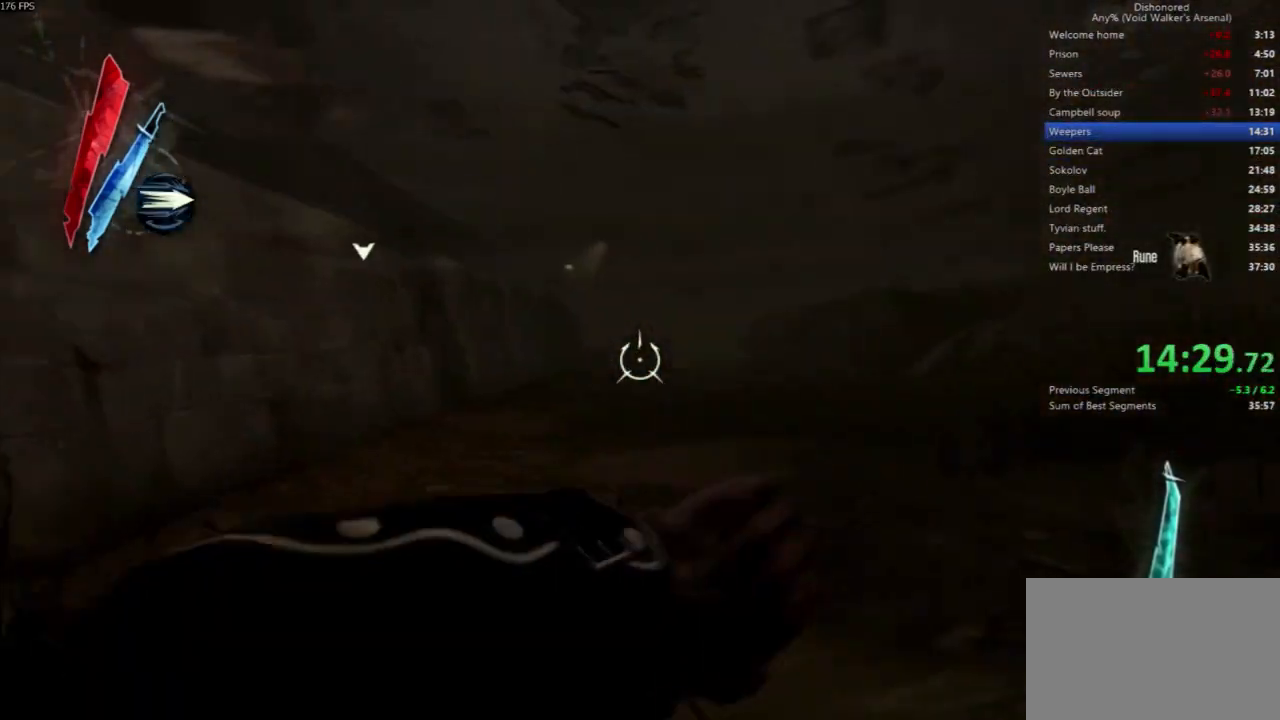
{"keys": ["shift", "w"], "mouse": [], "events": [[100, "d", "up"]]}
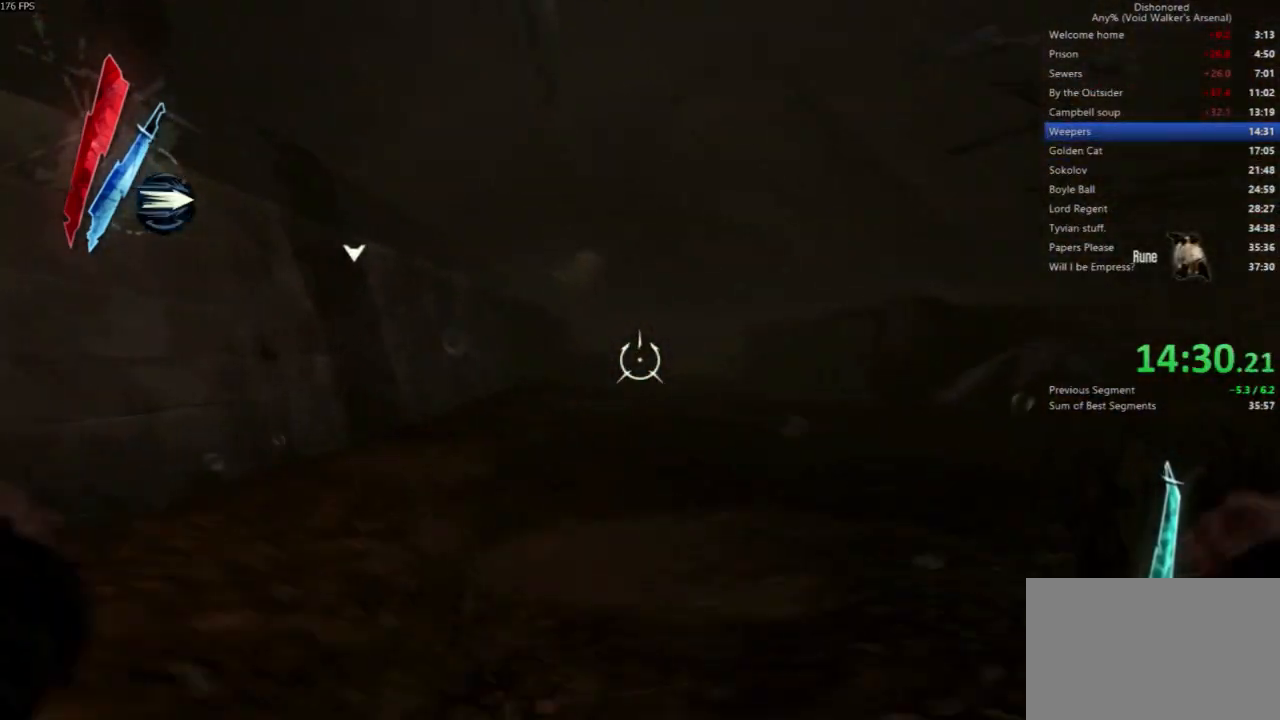
{"keys": ["shift", "w"], "mouse": [], "events": []}
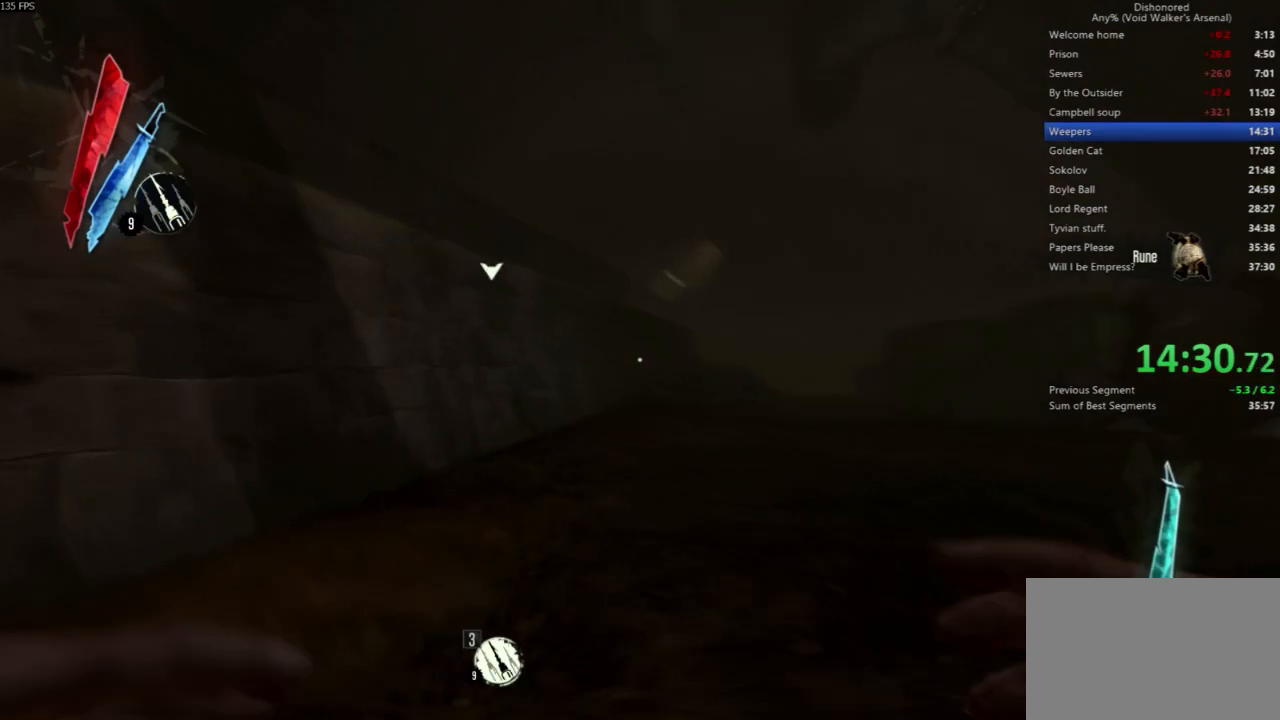
{"keys": ["shift", "w"], "mouse": [], "events": []}
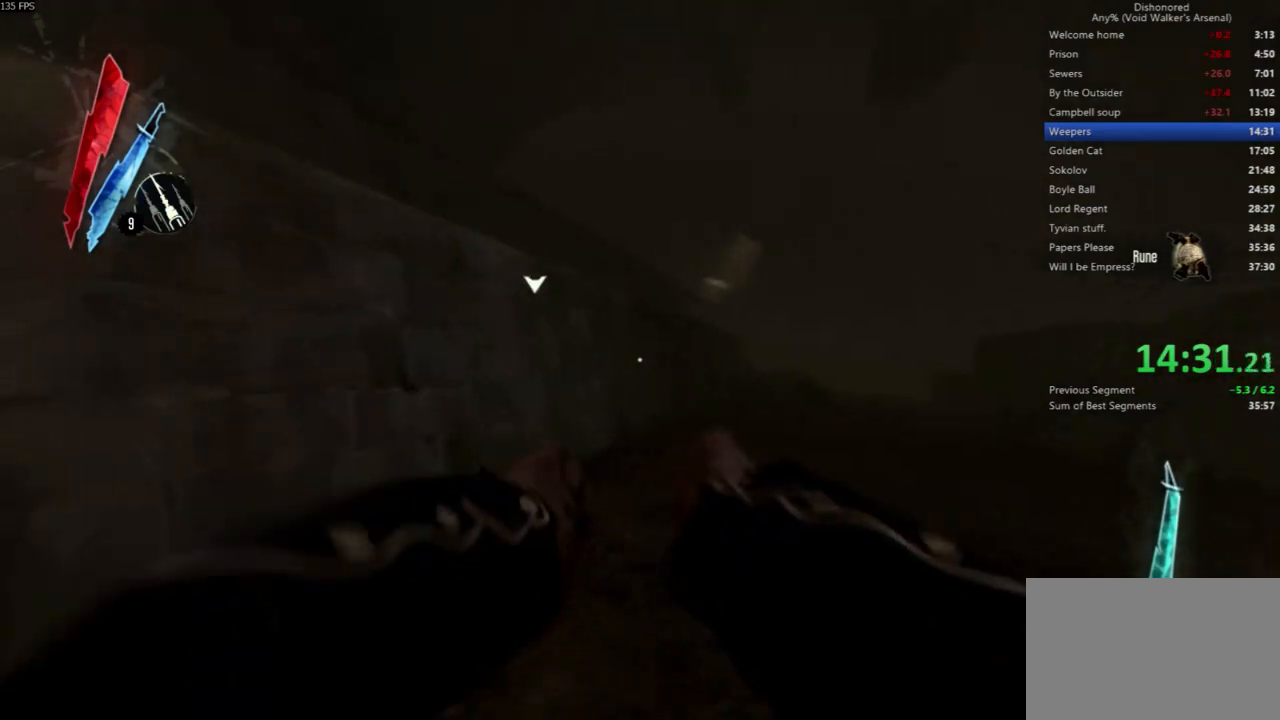
{"keys": ["shift", "w"], "mouse": [], "events": []}
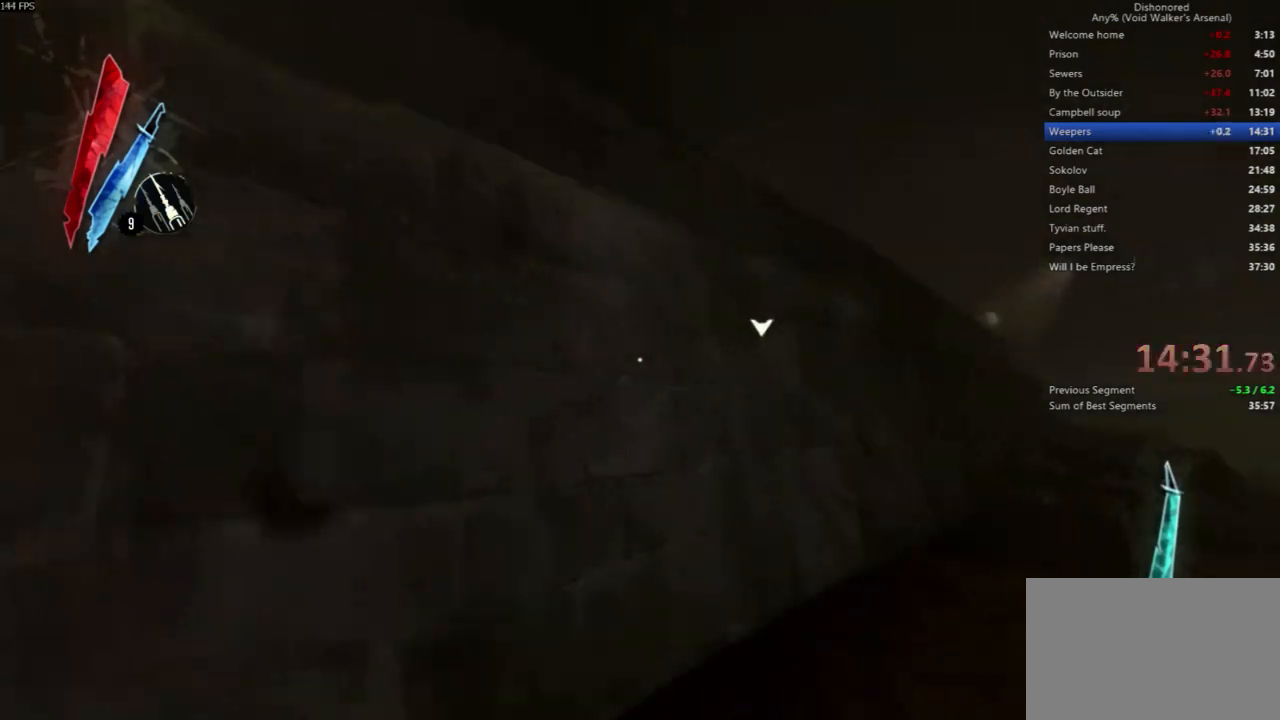
{"keys": ["shift", "space", "w"], "mouse": [], "events": [[100, "space", "down"]]}